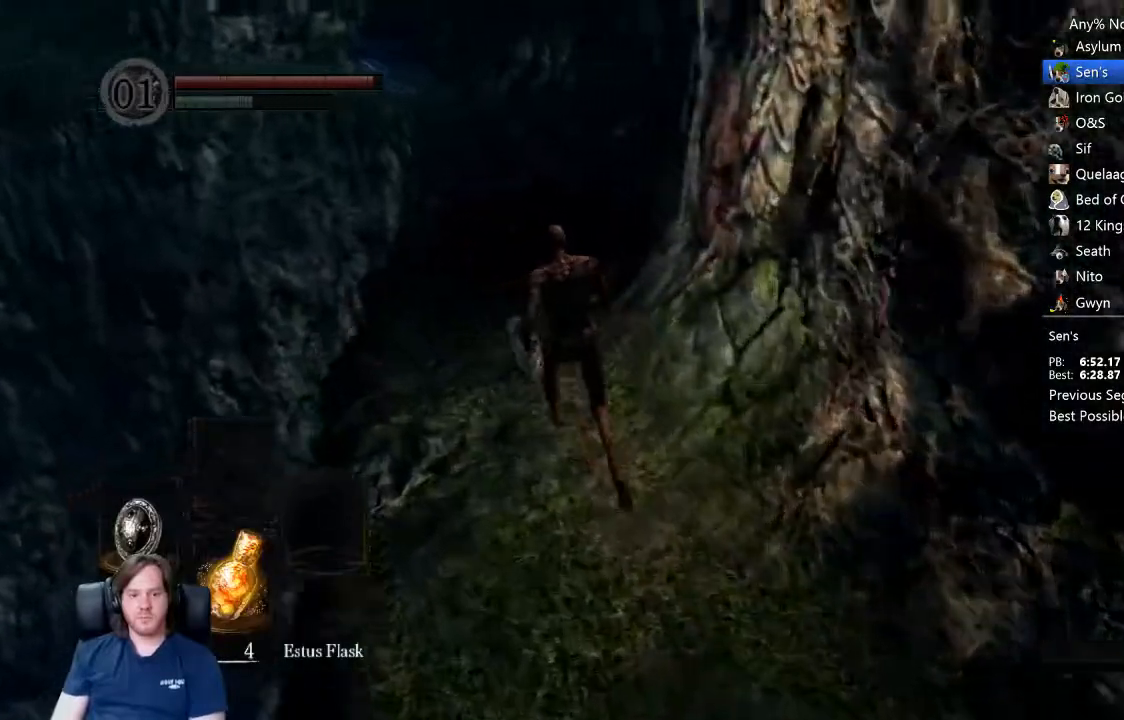
Gameplay with a controller (Xbox layout); each line is a JSON object with the inputs held at the frame after it (dt_ms = milliseconds from this image to that frame). "events" lists button and stick changes between this image and that frame as [ms after this image, input, new state], when the widget could be followed in between.
{"dt_ms": 500, "buttons": ["B"], "left_stick": "up", "right_stick": "center", "events": [[300, "B", "down"], [333, "right_stick", "center"]]}
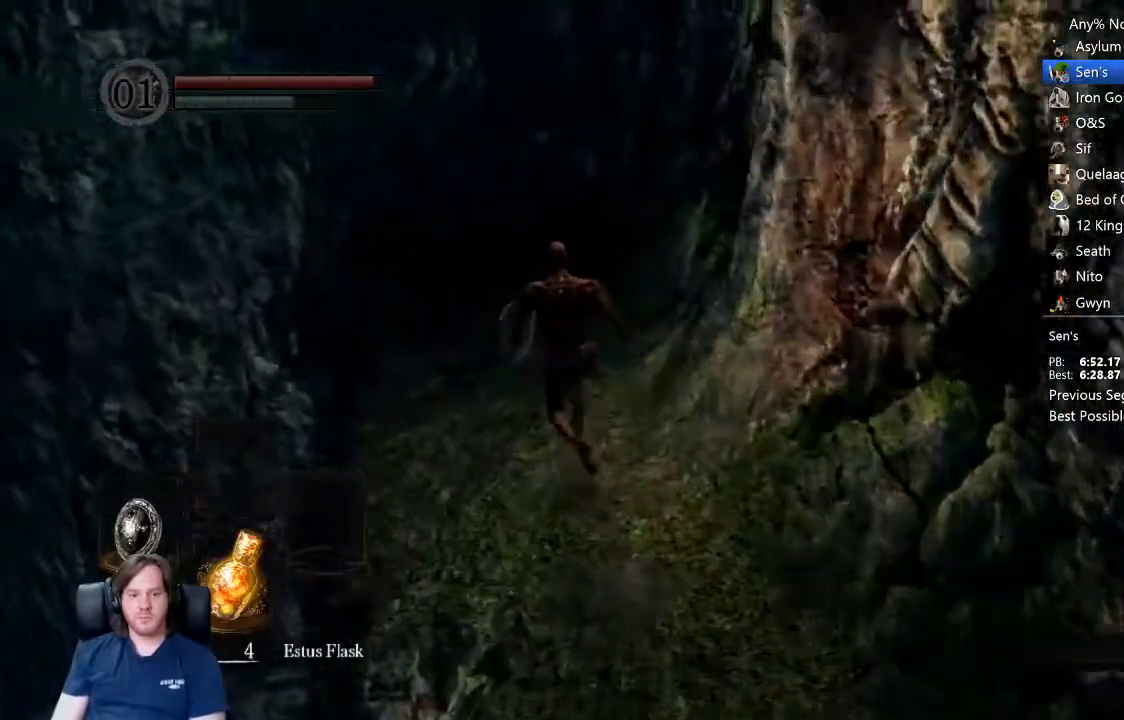
{"dt_ms": 500, "buttons": ["B"], "left_stick": "up", "right_stick": "down-right", "events": [[133, "right_stick", "down-right"]]}
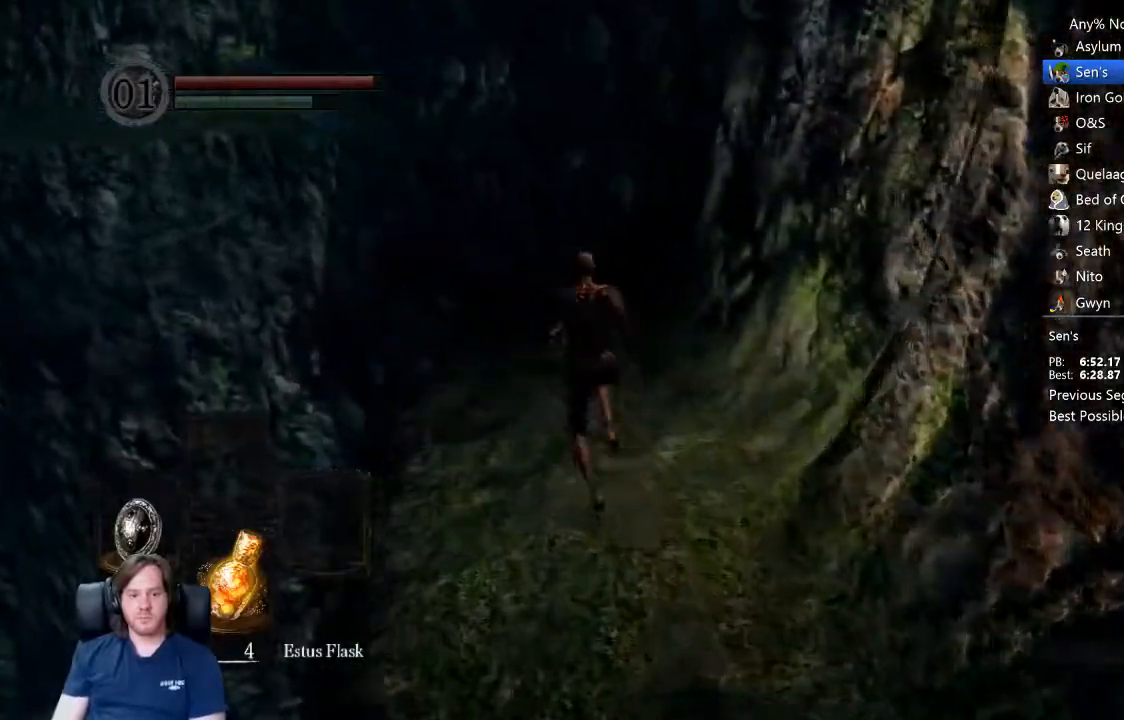
{"dt_ms": 500, "buttons": ["B"], "left_stick": "up", "right_stick": "down-right", "events": []}
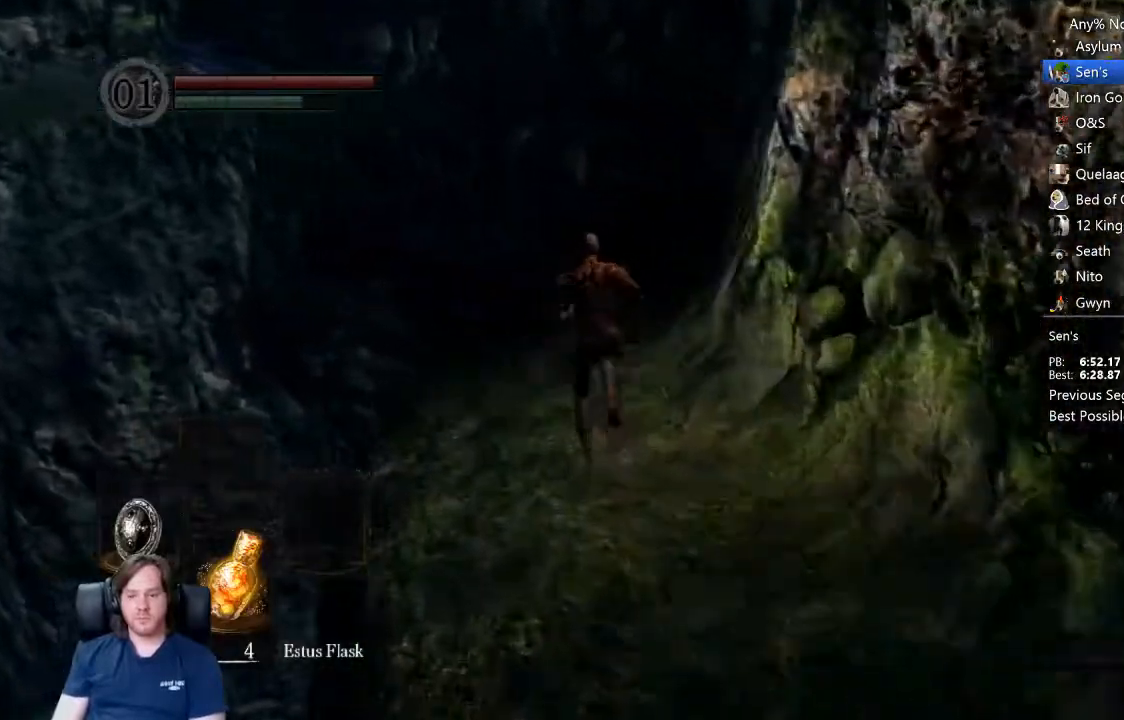
{"dt_ms": 500, "buttons": ["B"], "left_stick": "up", "right_stick": "down-right", "events": [[300, "right_stick", "center"], [467, "right_stick", "down-right"]]}
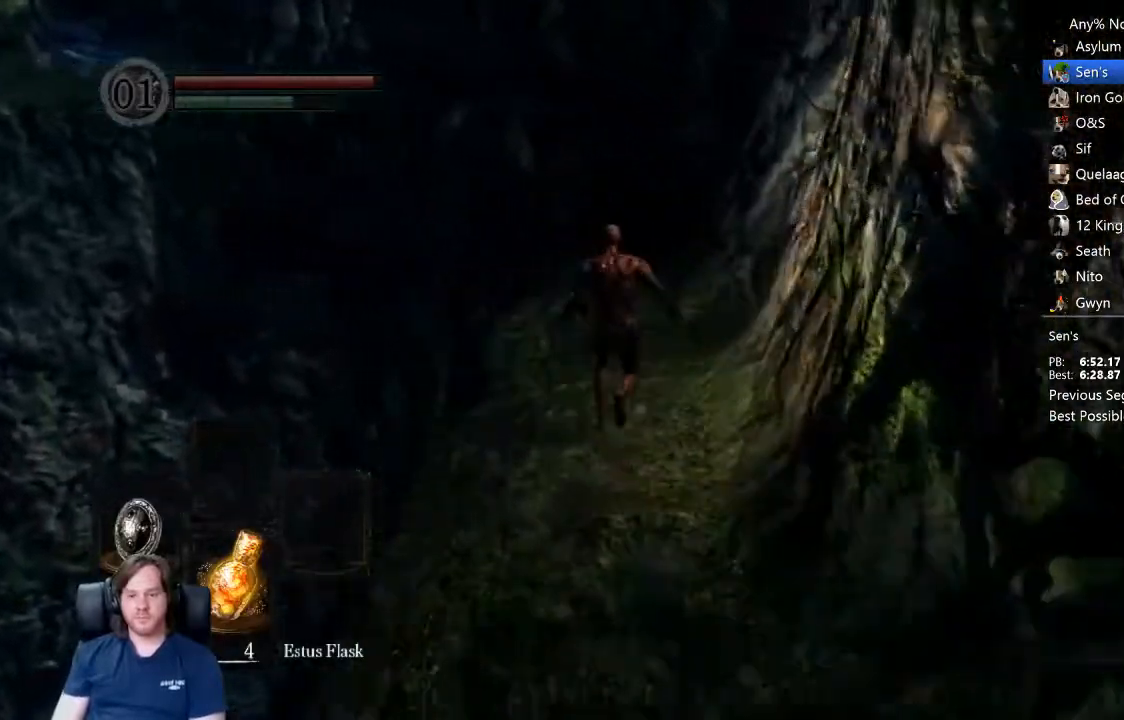
{"dt_ms": 500, "buttons": ["B"], "left_stick": "up", "right_stick": "center", "events": [[100, "right_stick", "center"]]}
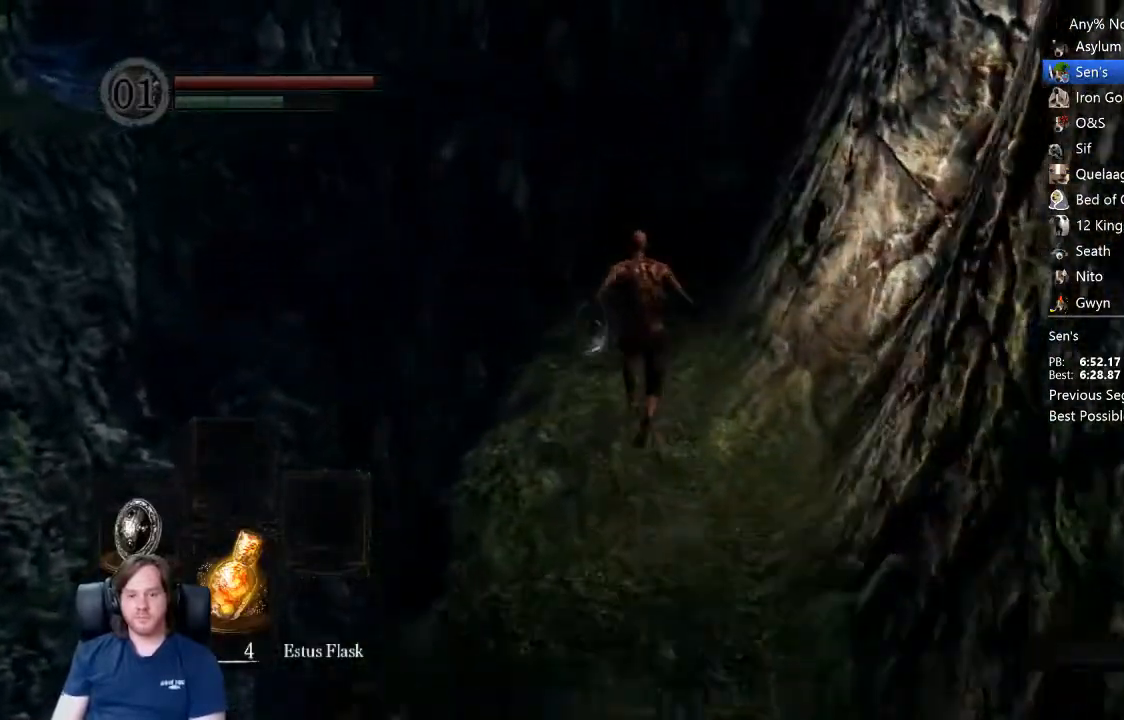
{"dt_ms": 500, "buttons": ["B"], "left_stick": "up", "right_stick": "down", "events": [[33, "right_stick", "down"]]}
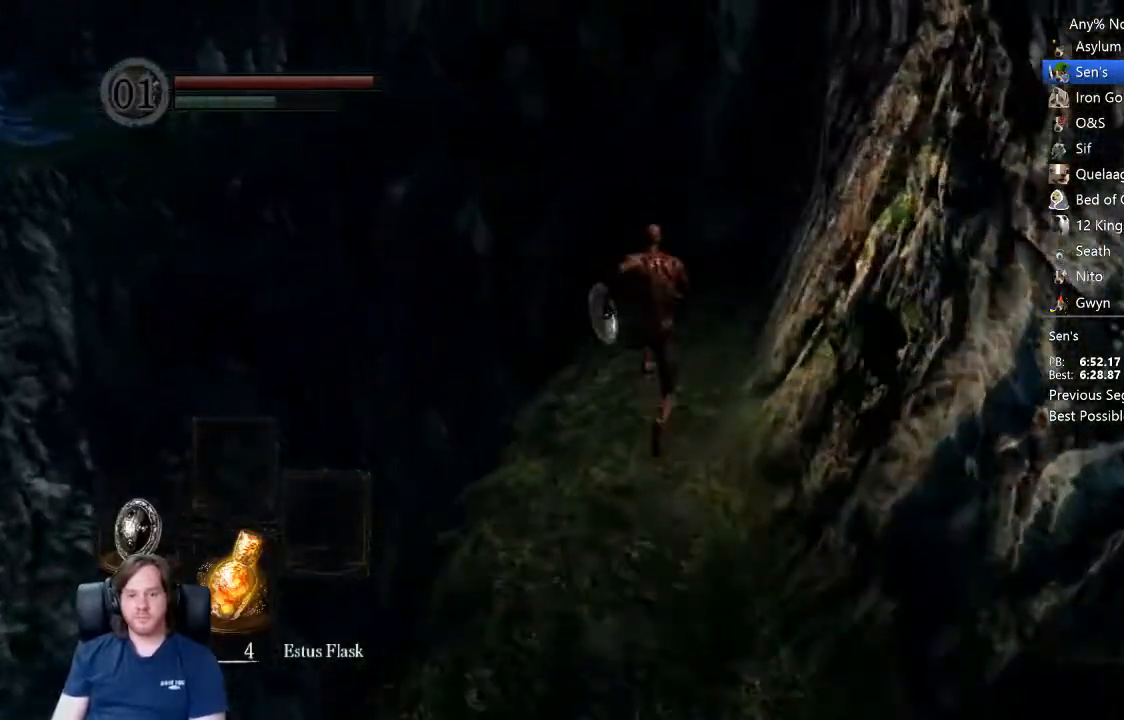
{"dt_ms": 500, "buttons": ["B"], "left_stick": "up", "right_stick": "down", "events": []}
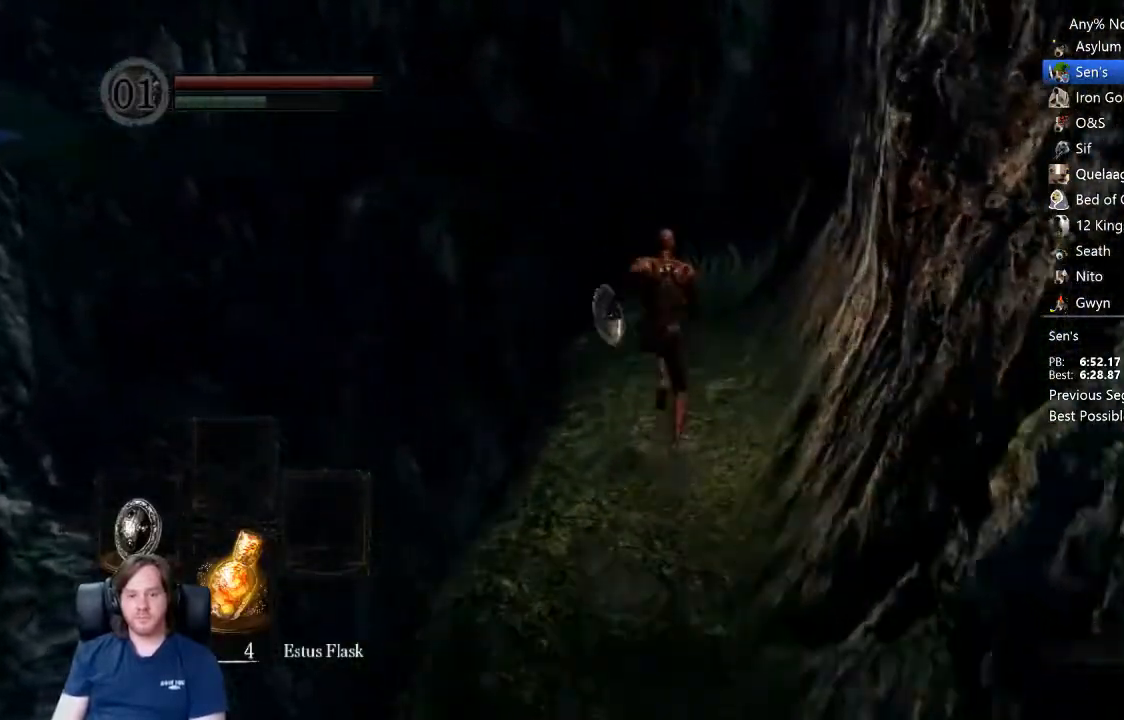
{"dt_ms": 500, "buttons": ["B"], "left_stick": "up", "right_stick": "down-left", "events": [[67, "right_stick", "down-left"]]}
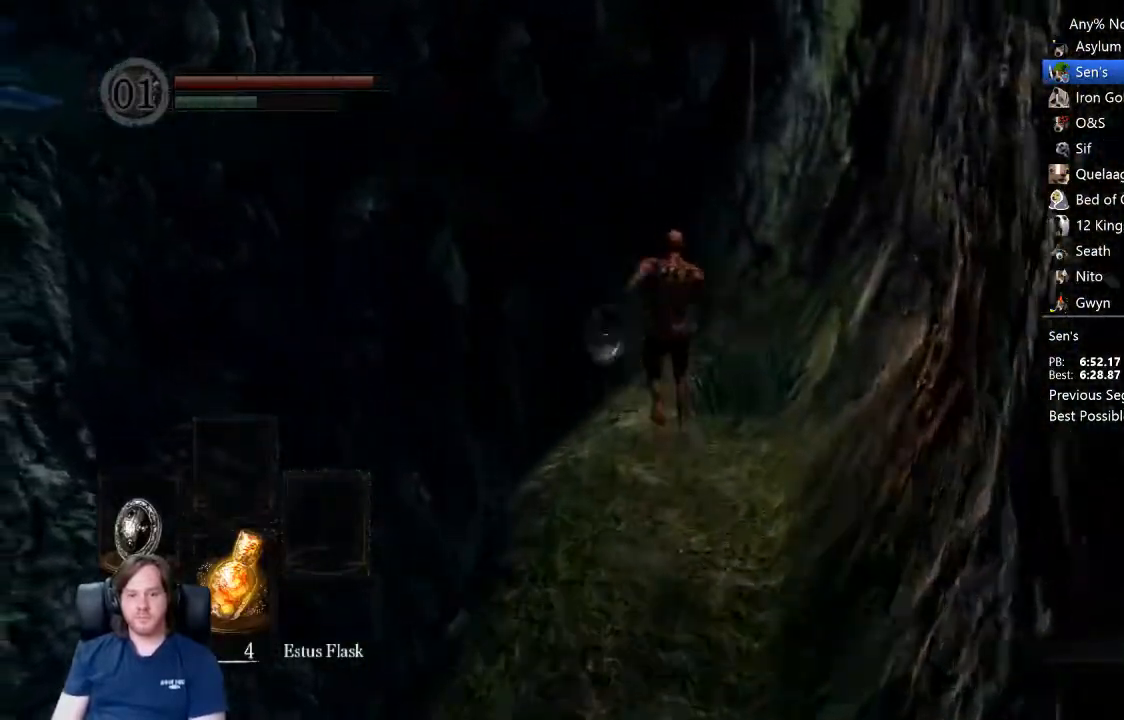
{"dt_ms": 500, "buttons": ["B"], "left_stick": "up", "right_stick": "down-left", "events": []}
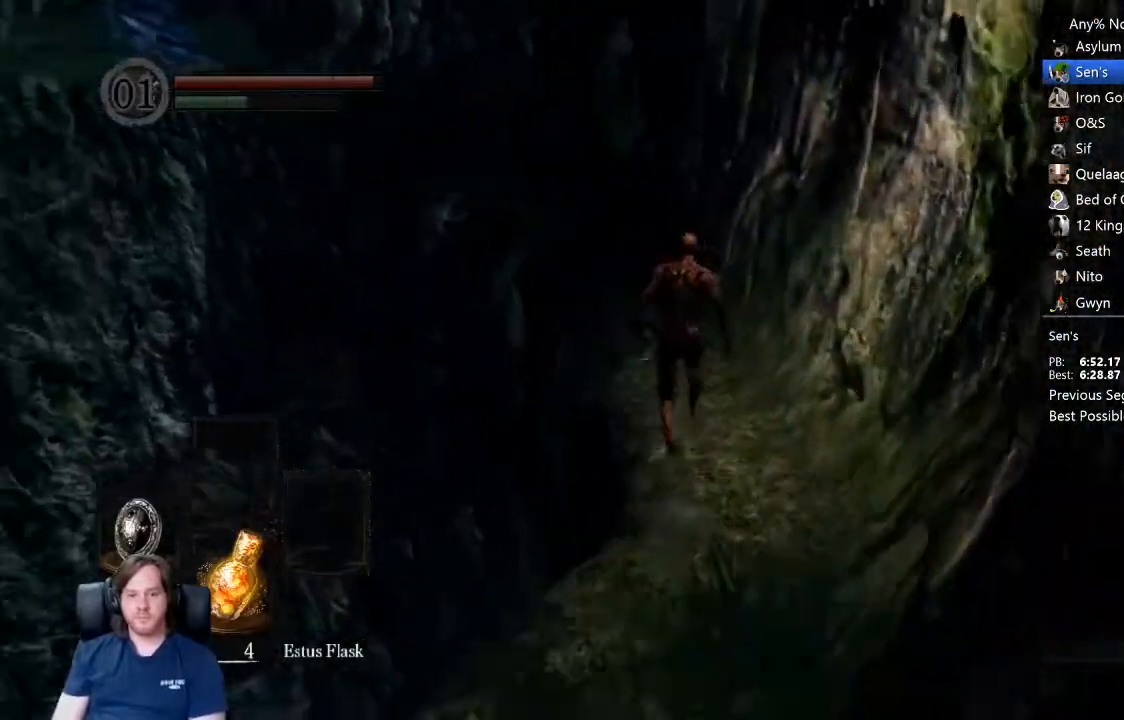
{"dt_ms": 500, "buttons": ["B"], "left_stick": "up", "right_stick": "down-left", "events": []}
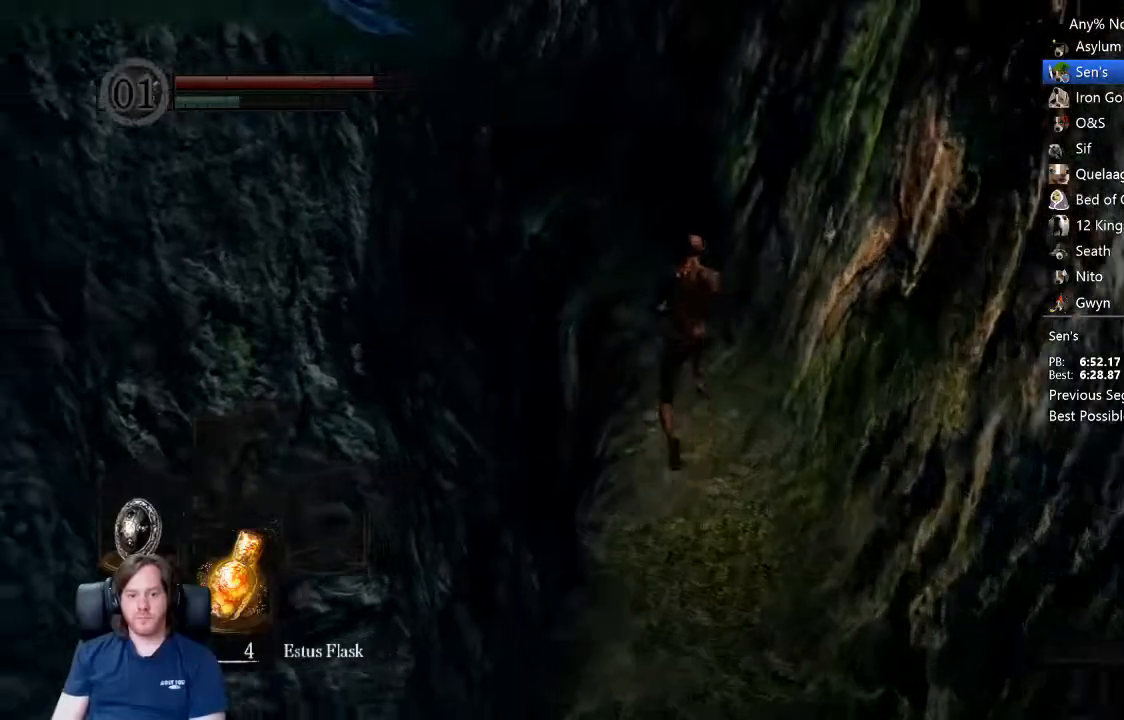
{"dt_ms": 500, "buttons": ["B"], "left_stick": "up", "right_stick": "center", "events": [[500, "right_stick", "center"]]}
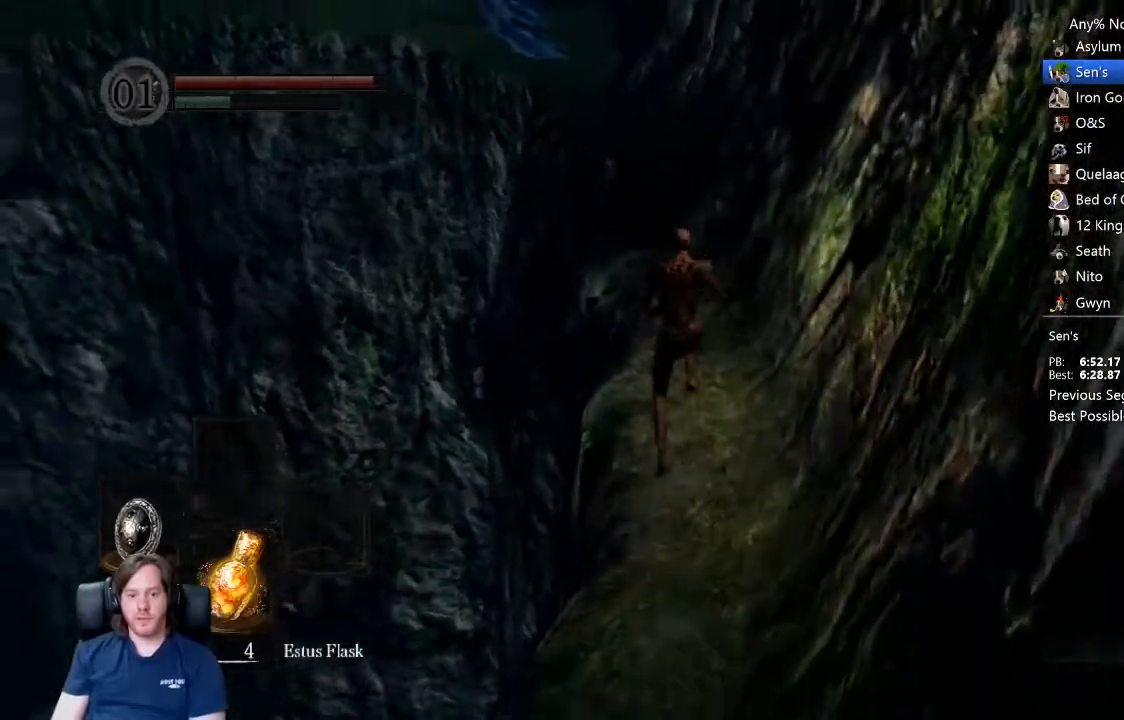
{"dt_ms": 500, "buttons": ["B"], "left_stick": "up", "right_stick": "center", "events": []}
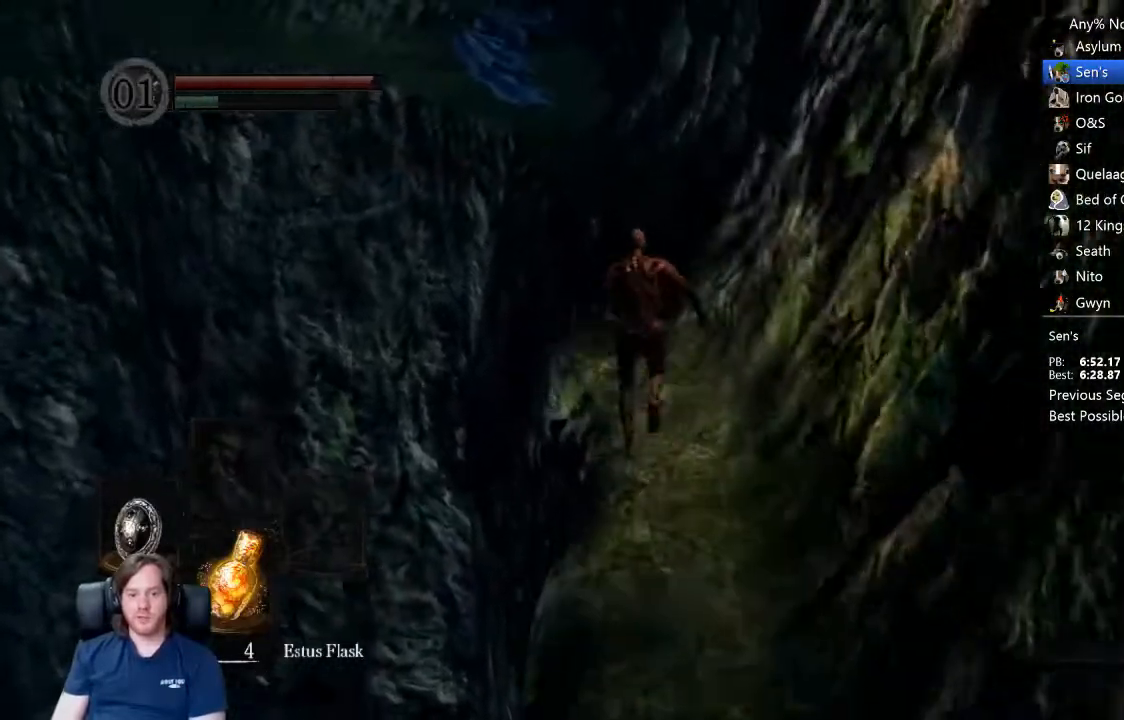
{"dt_ms": 500, "buttons": [], "left_stick": "up", "right_stick": "up", "events": [[67, "B", "up"], [467, "right_stick", "up"]]}
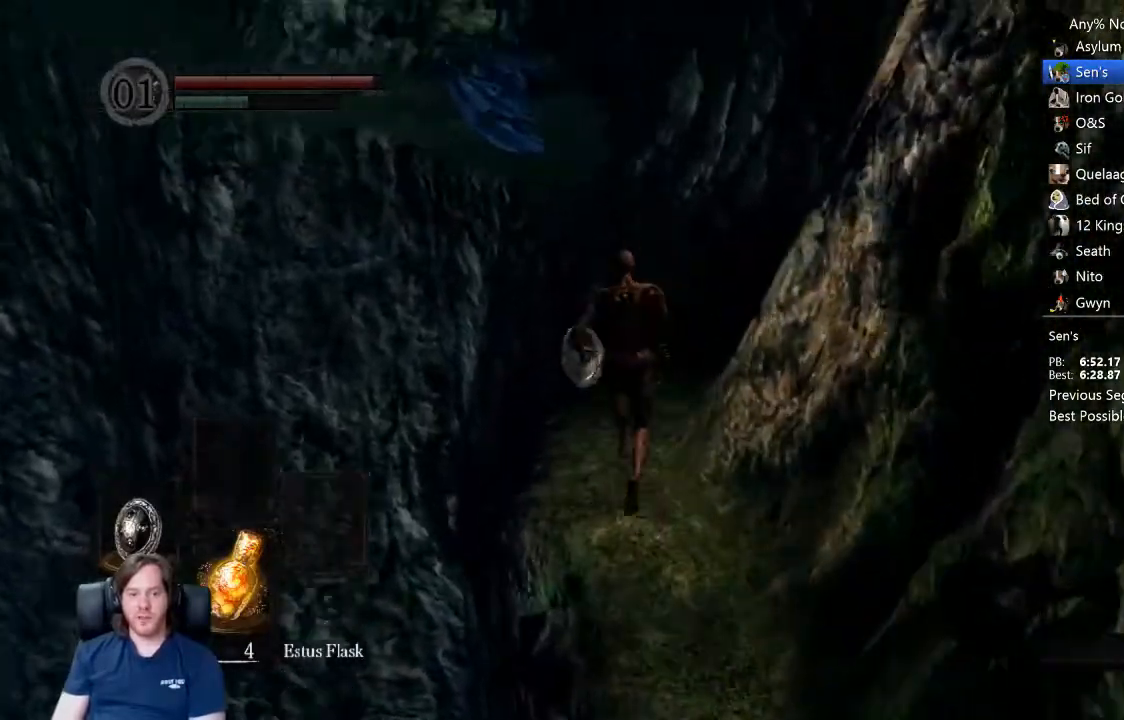
{"dt_ms": 500, "buttons": ["B"], "left_stick": "up", "right_stick": "center", "events": [[33, "right_stick", "center"], [167, "right_stick", "down"], [267, "right_stick", "center"], [367, "B", "down"]]}
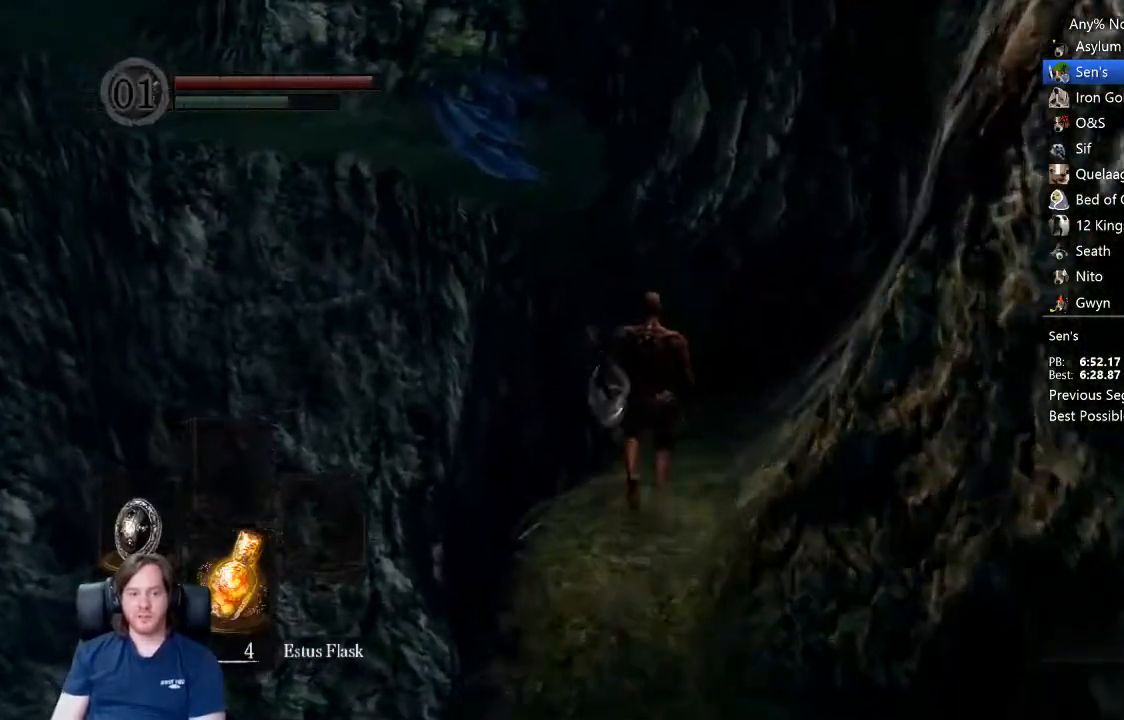
{"dt_ms": 500, "buttons": ["B"], "left_stick": "up", "right_stick": "center", "events": [[67, "right_stick", "up"], [133, "right_stick", "center"]]}
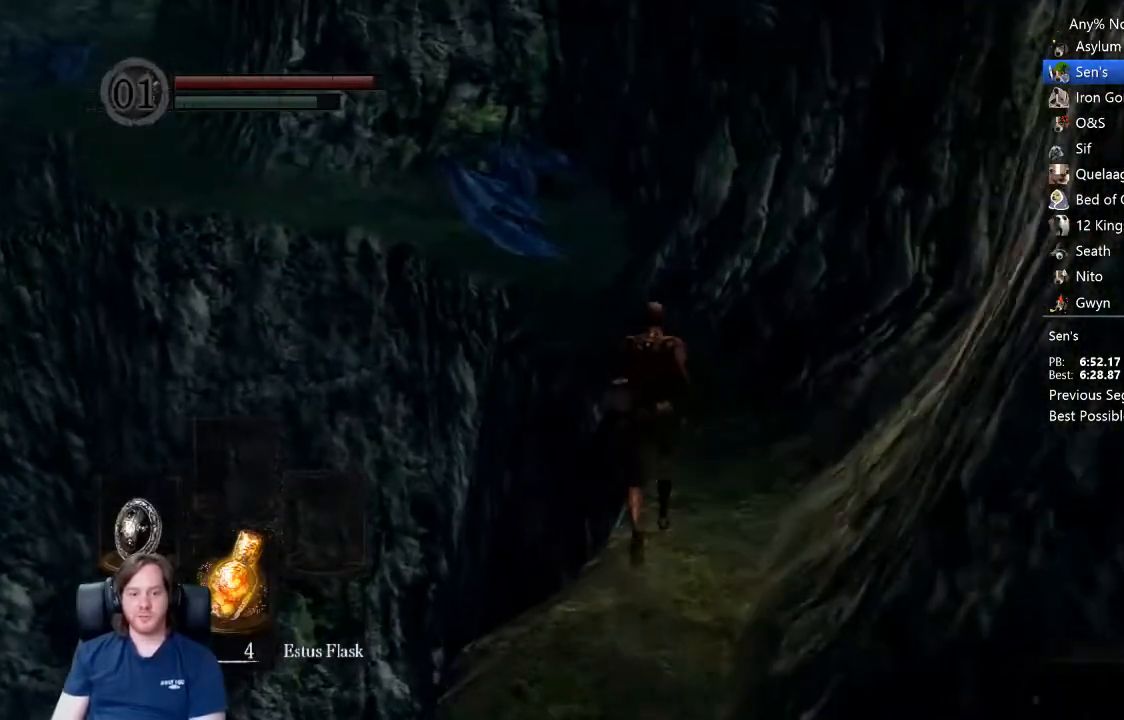
{"dt_ms": 500, "buttons": ["B", "L1"], "left_stick": "up", "right_stick": "down-left", "events": [[200, "right_stick", "down-left"], [433, "L1", "down"]]}
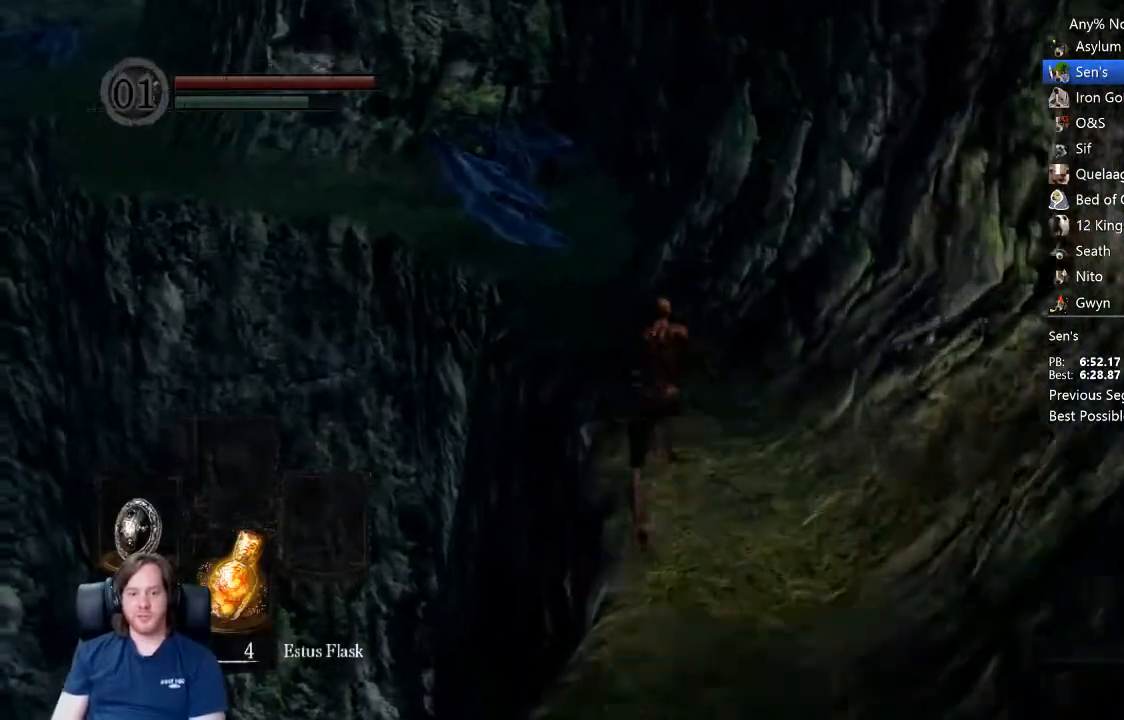
{"dt_ms": 500, "buttons": ["B", "L1"], "left_stick": "up", "right_stick": "center", "events": [[433, "right_stick", "center"]]}
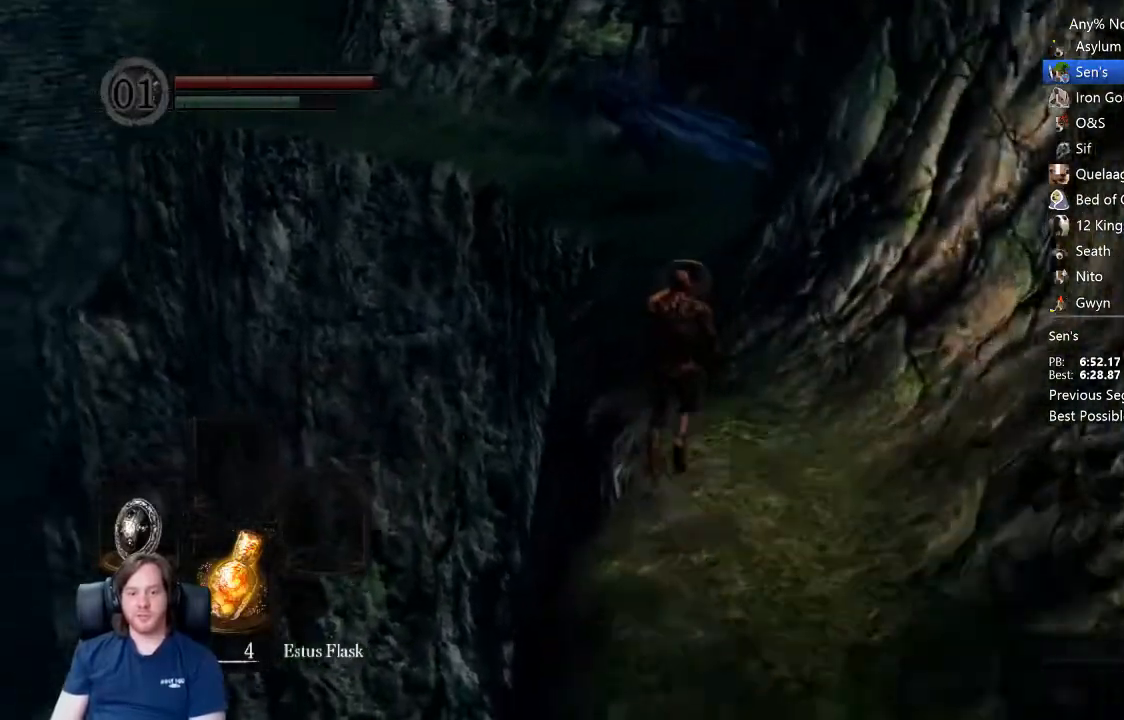
{"dt_ms": 500, "buttons": ["B", "L1"], "left_stick": "up", "right_stick": "center", "events": [[33, "right_stick", "down-left"], [167, "right_stick", "center"], [333, "right_stick", "up"], [433, "right_stick", "center"]]}
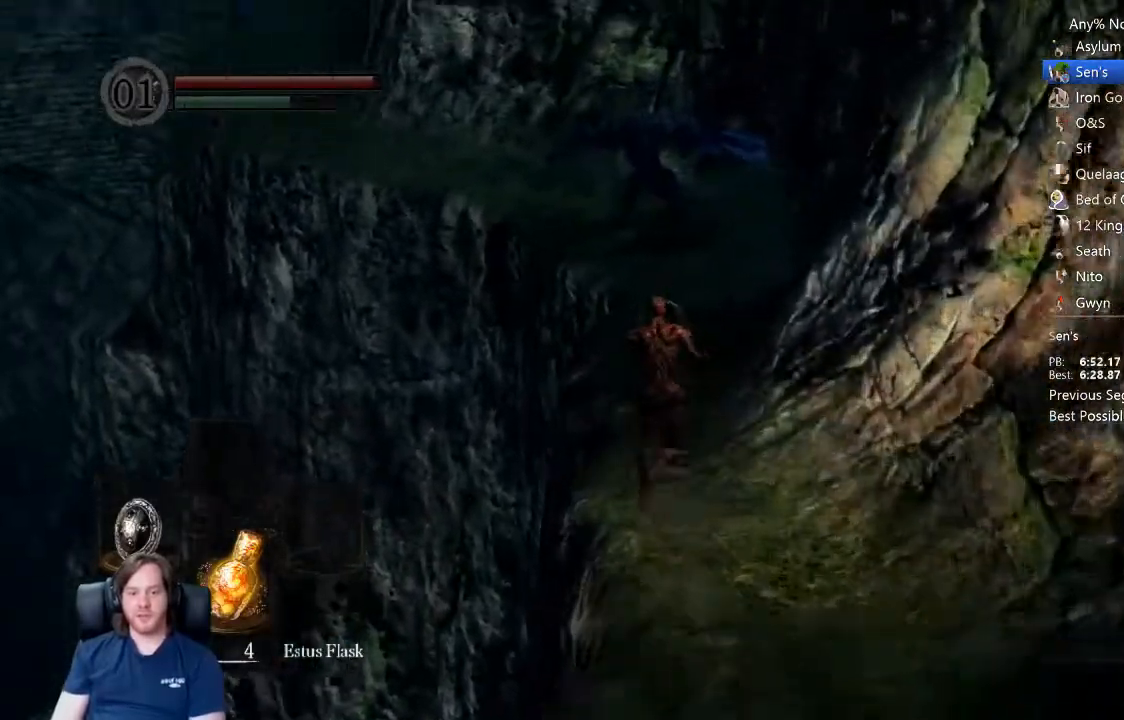
{"dt_ms": 500, "buttons": ["B", "L1"], "left_stick": "up", "right_stick": "center", "events": [[67, "right_stick", "up"], [167, "right_stick", "center"]]}
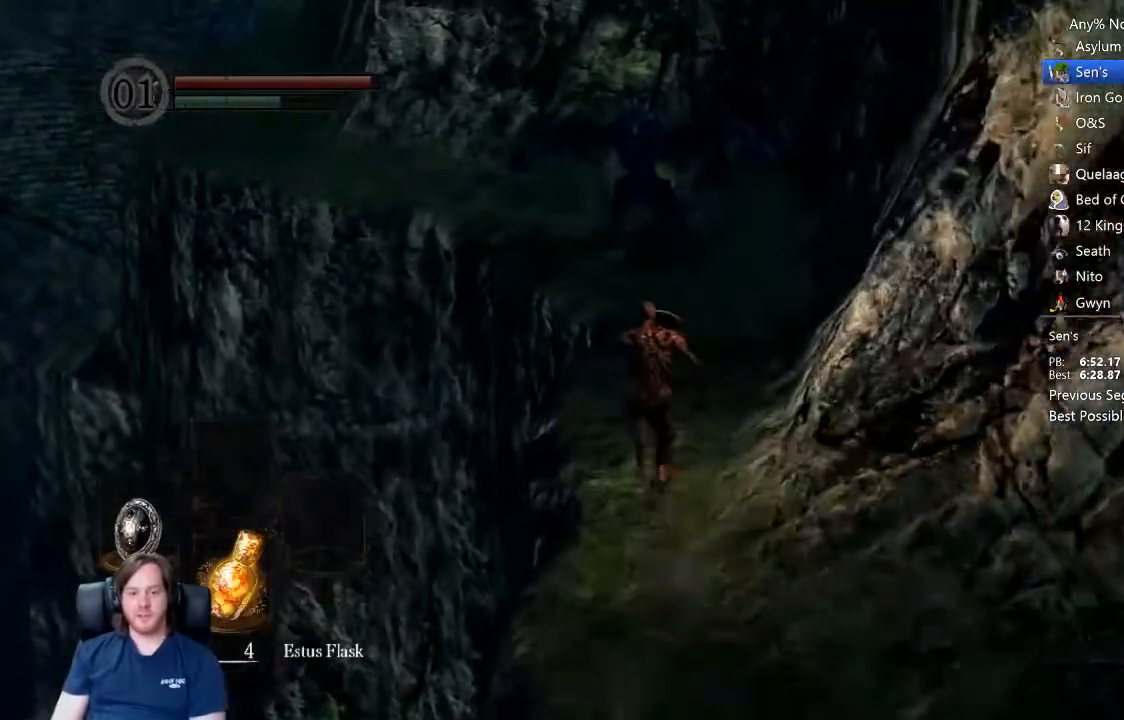
{"dt_ms": 500, "buttons": ["B", "L1"], "left_stick": "up", "right_stick": "center", "events": []}
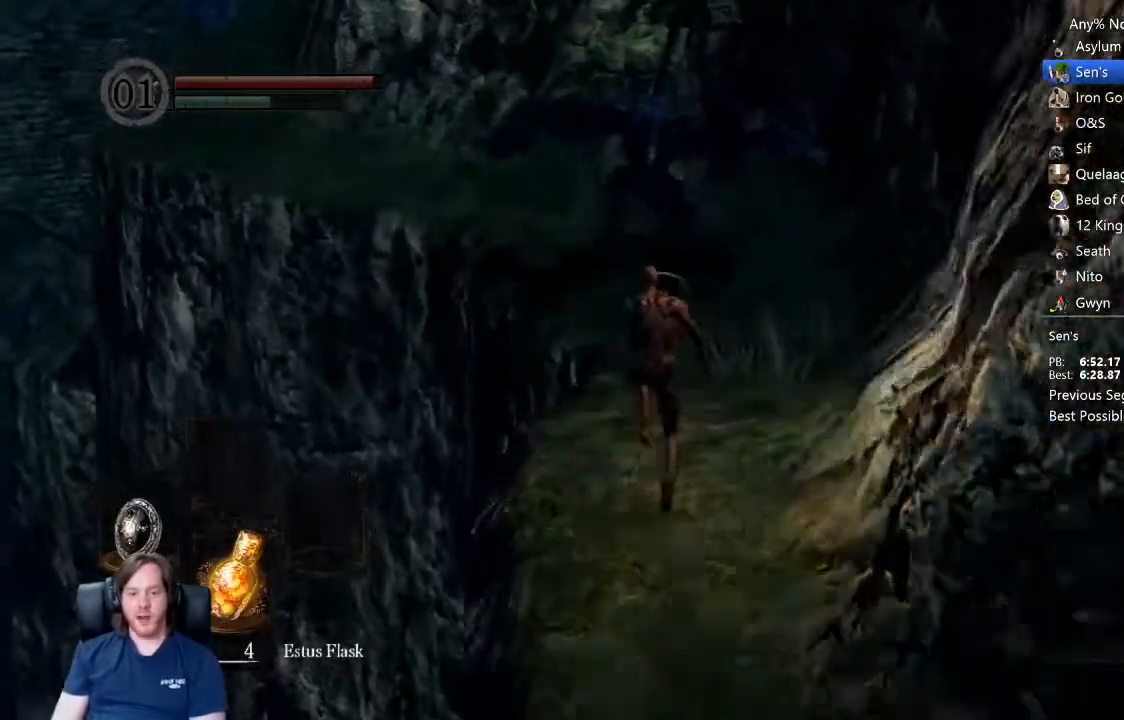
{"dt_ms": 500, "buttons": ["B", "L1"], "left_stick": "up", "right_stick": "down-left", "events": [[67, "right_stick", "down-left"]]}
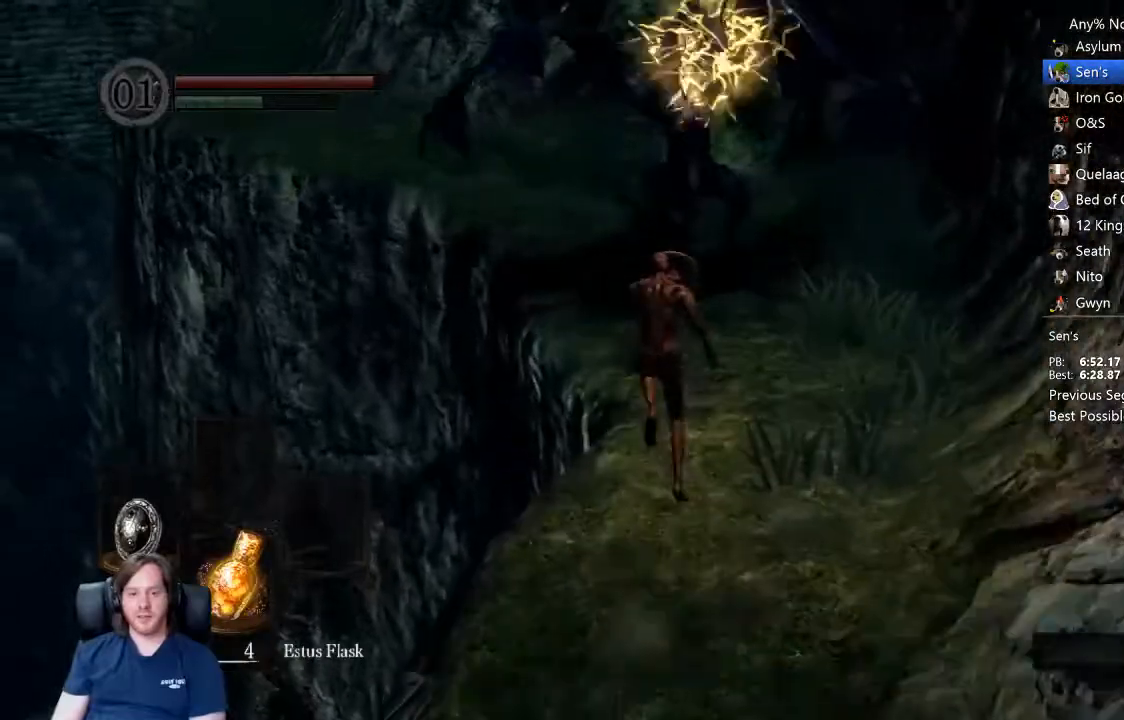
{"dt_ms": 500, "buttons": [], "left_stick": "up", "right_stick": "down", "events": [[267, "L1", "up"], [267, "right_stick", "center"], [300, "B", "up"], [467, "right_stick", "down"]]}
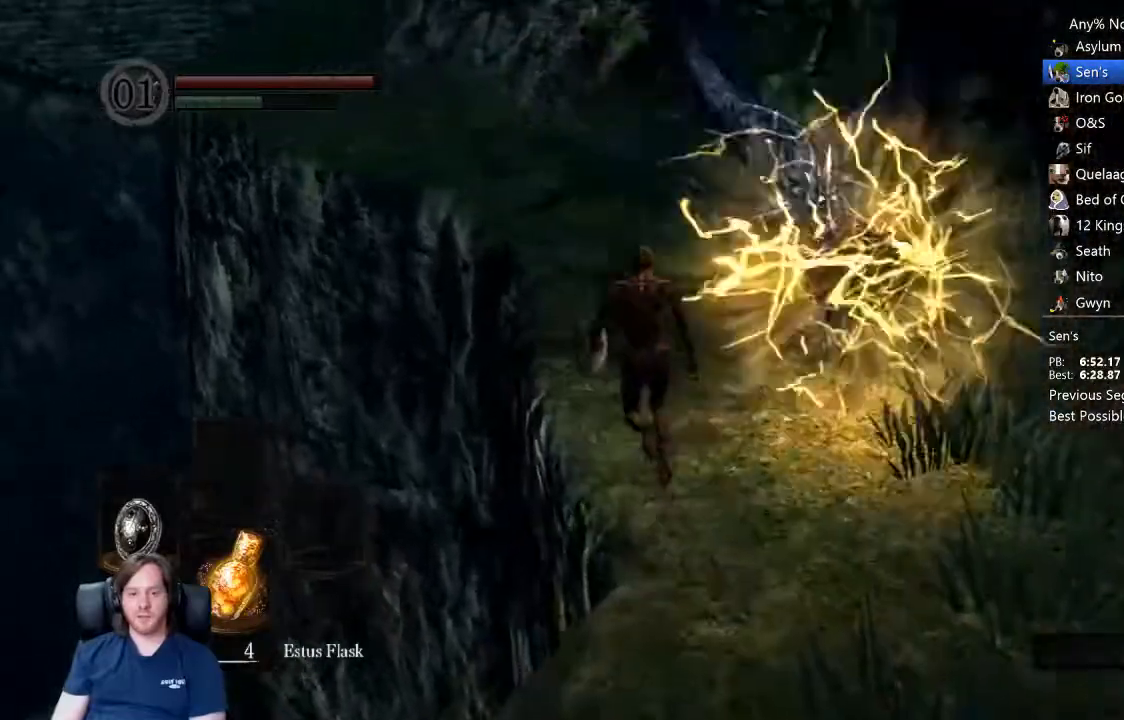
{"dt_ms": 500, "buttons": ["B"], "left_stick": "up", "right_stick": "left", "events": [[100, "right_stick", "center"], [267, "B", "down"], [433, "right_stick", "left"]]}
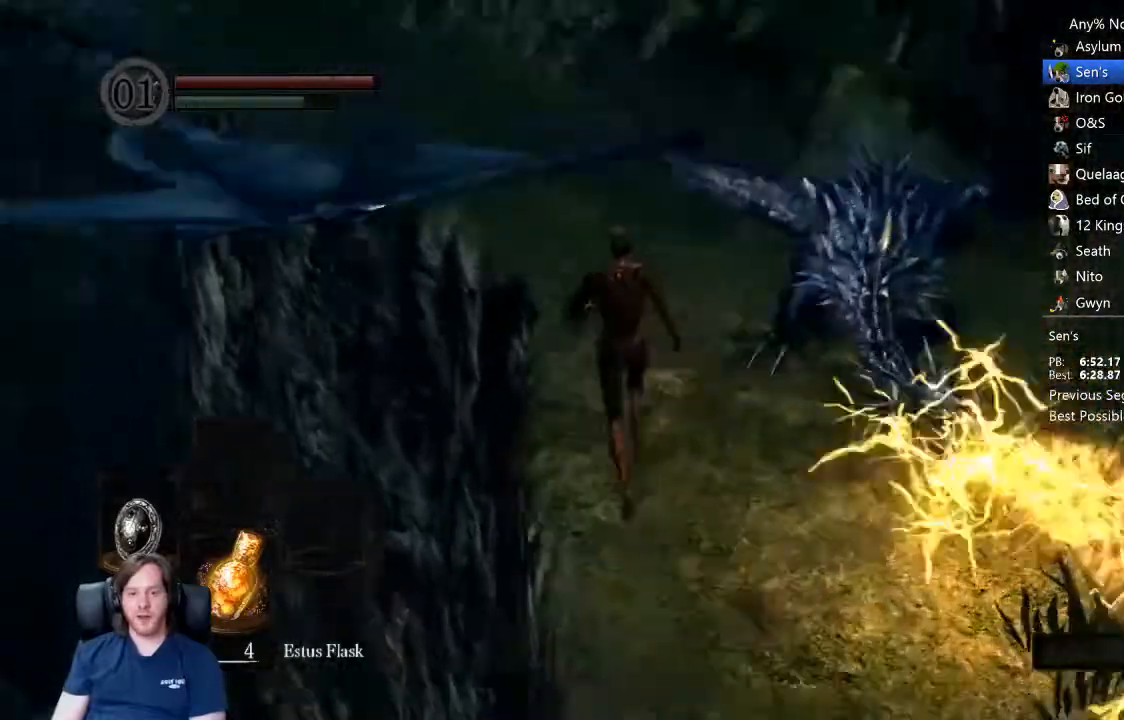
{"dt_ms": 500, "buttons": ["B"], "left_stick": "up", "right_stick": "center", "events": [[33, "right_stick", "center"]]}
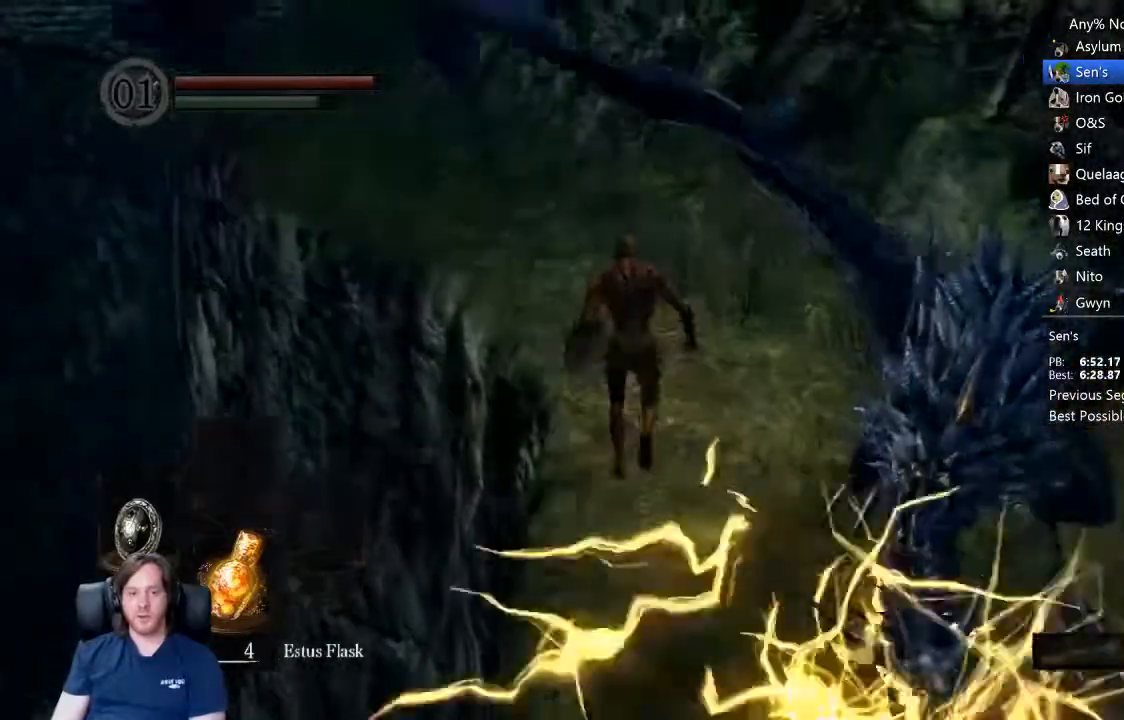
{"dt_ms": 500, "buttons": ["B"], "left_stick": "up", "right_stick": "center", "events": [[133, "right_stick", "left"], [267, "right_stick", "center"]]}
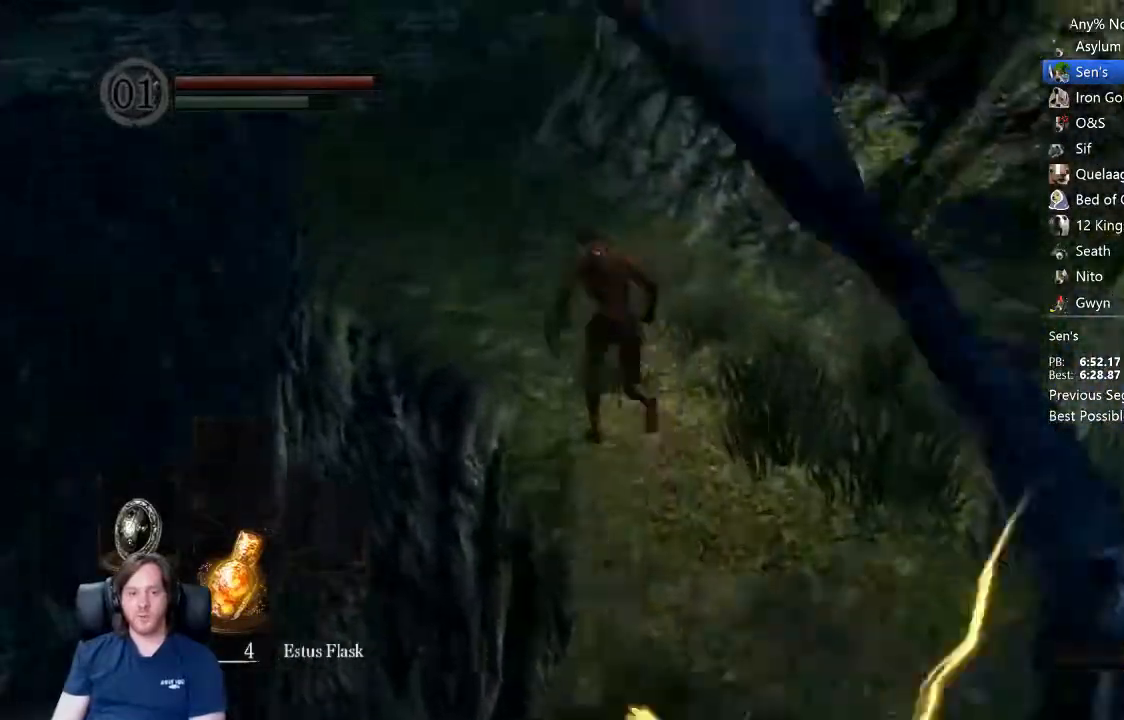
{"dt_ms": 500, "buttons": ["B"], "left_stick": "up", "right_stick": "center"}
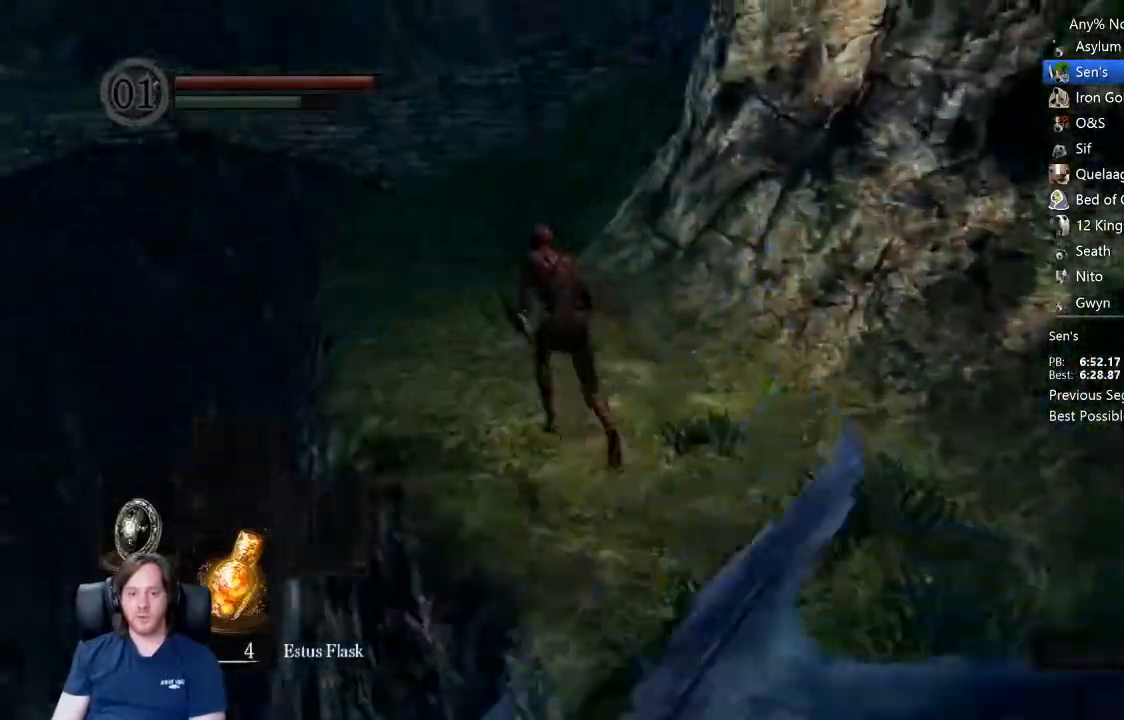
{"dt_ms": 1000, "buttons": ["B"], "left_stick": "up", "right_stick": "right"}
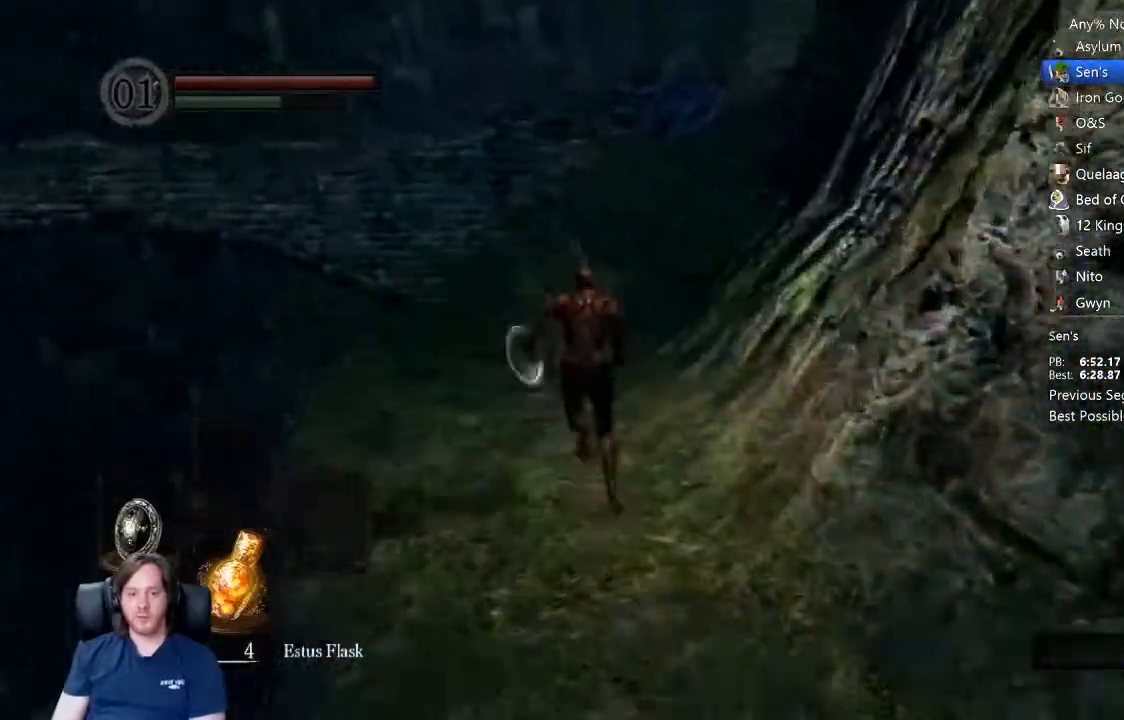
{"dt_ms": 500, "buttons": ["B"], "left_stick": "up", "right_stick": "right", "events": []}
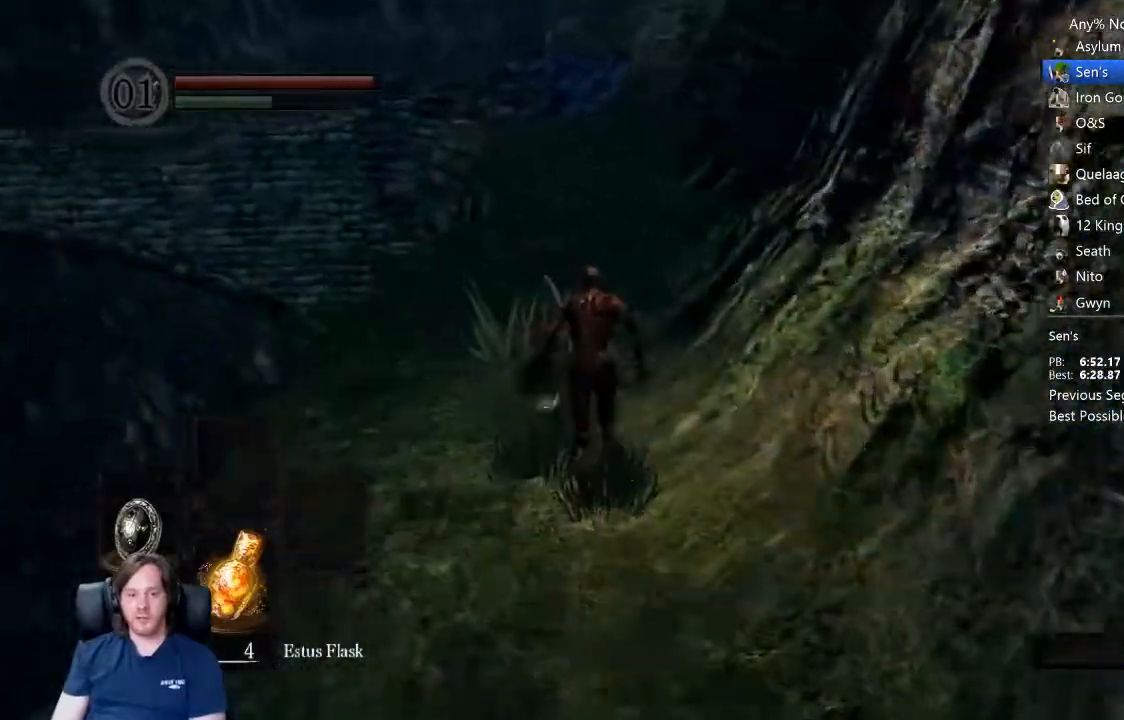
{"dt_ms": 500, "buttons": ["B"], "left_stick": "up", "right_stick": "center"}
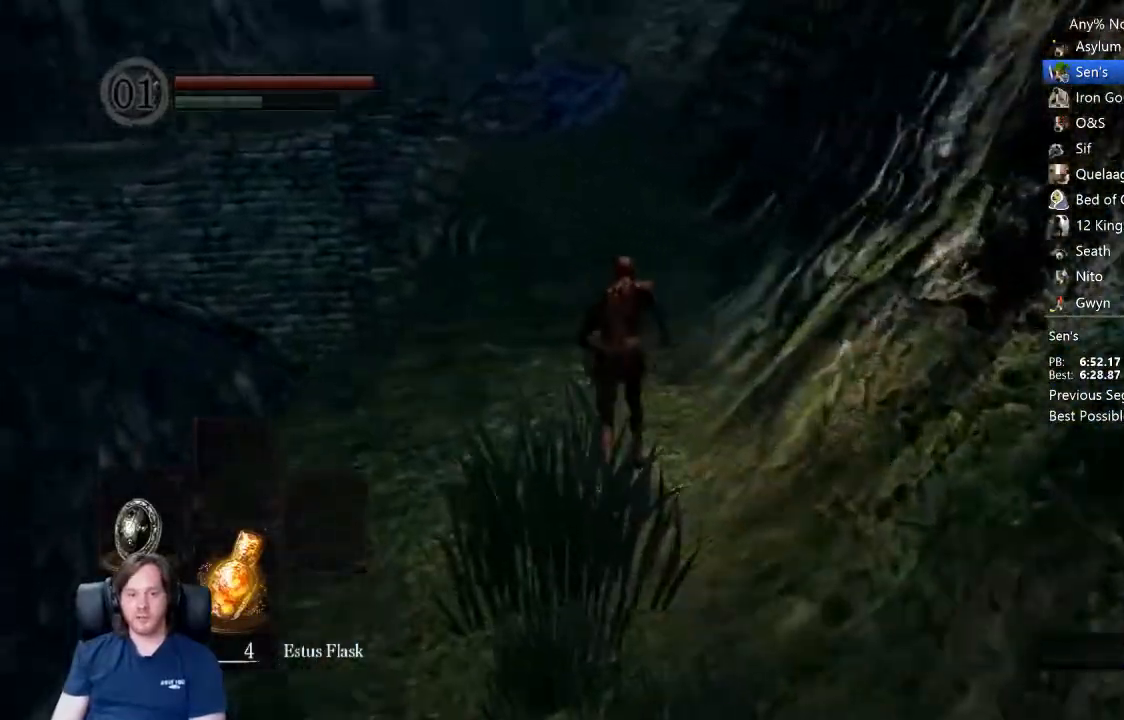
{"dt_ms": 500, "buttons": ["B"], "left_stick": "up", "right_stick": "center", "events": []}